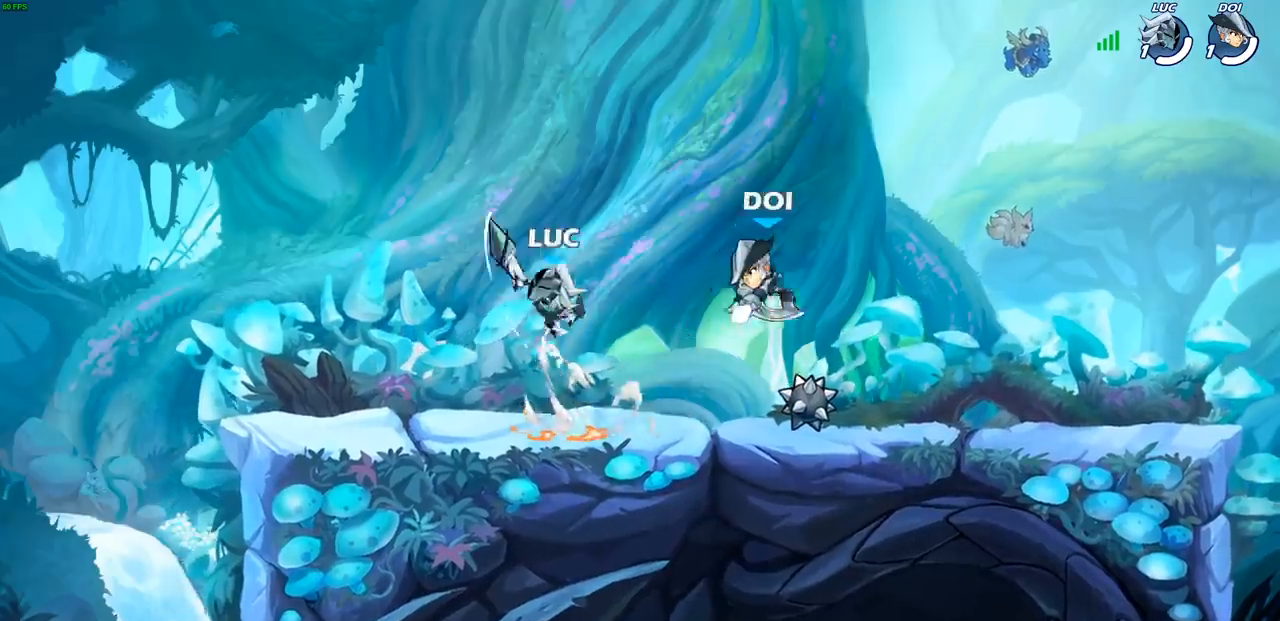
Gameplay with a controller (PlayStation layout); each line is a JSON object with the inputs held at the frame after it. "events" lists button and stick changes between this image and that frame as [ms after this image, input, new state], when the widget could be followed in between.
{"buttons": ["CROSS"], "left_stick": "up-right", "right_stick": "center", "events": [[217, "left_stick", "left"], [333, "left_stick", "up-right"], [433, "CROSS", "down"]]}
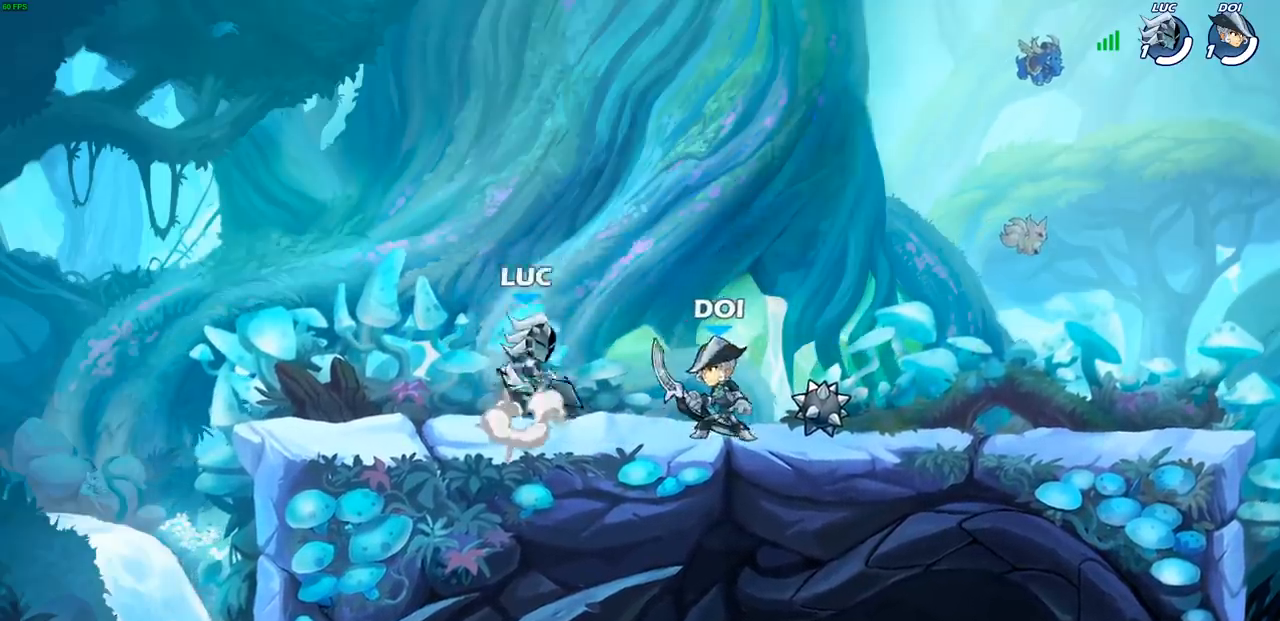
{"buttons": [], "left_stick": "up-right", "right_stick": "center", "events": [[83, "CROSS", "up"], [267, "left_stick", "right"], [383, "left_stick", "center"], [450, "left_stick", "up-right"]]}
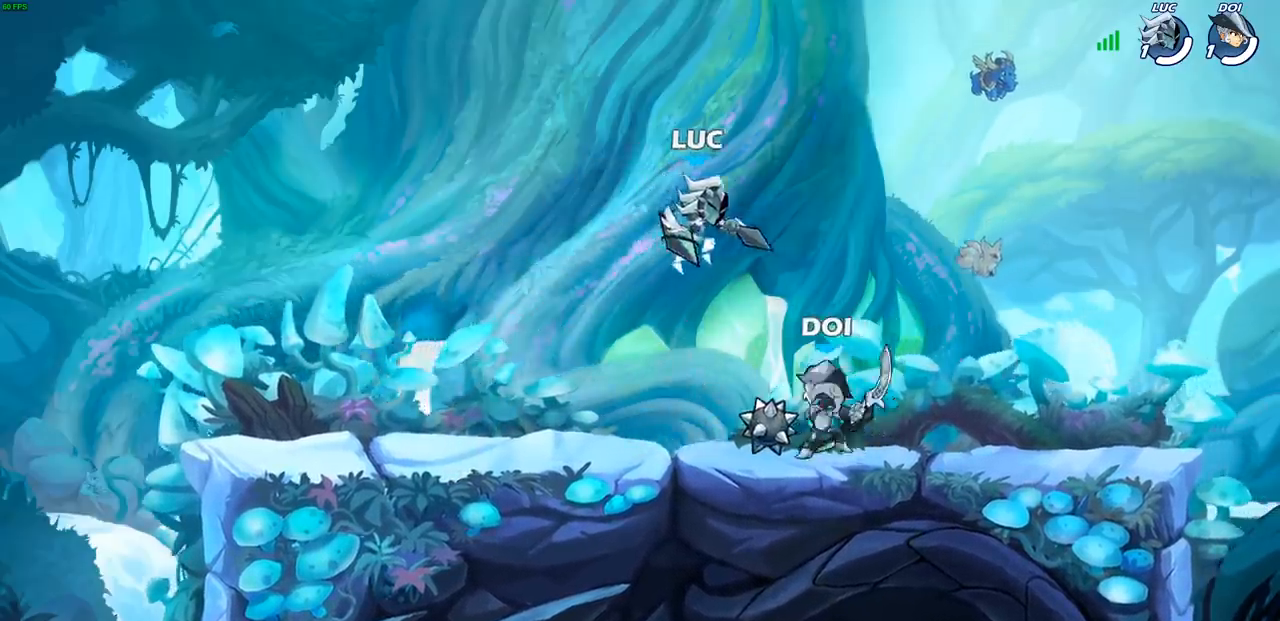
{"buttons": [], "left_stick": "down-left", "right_stick": "center", "events": [[17, "R2", "down"], [100, "left_stick", "left"], [200, "R2", "up"], [283, "left_stick", "down-left"]]}
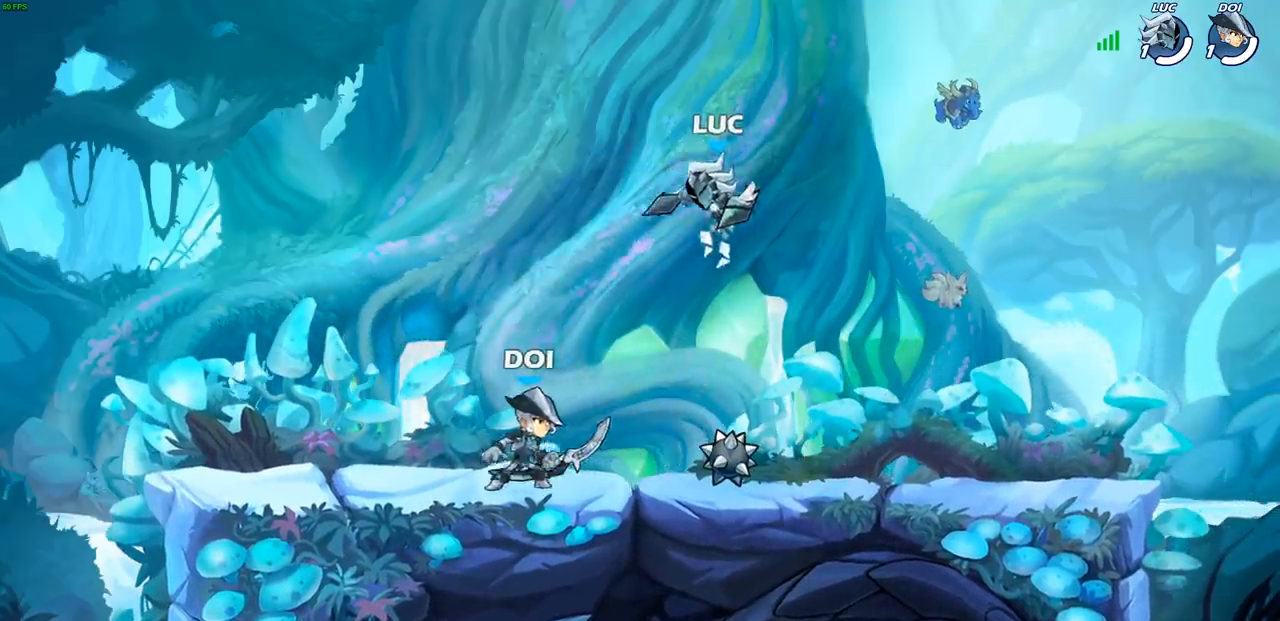
{"buttons": [], "left_stick": "center", "right_stick": "center", "events": [[67, "CROSS", "down"], [83, "left_stick", "up-left"], [167, "CROSS", "up"], [200, "left_stick", "up-right"], [250, "left_stick", "right"], [400, "left_stick", "center"]]}
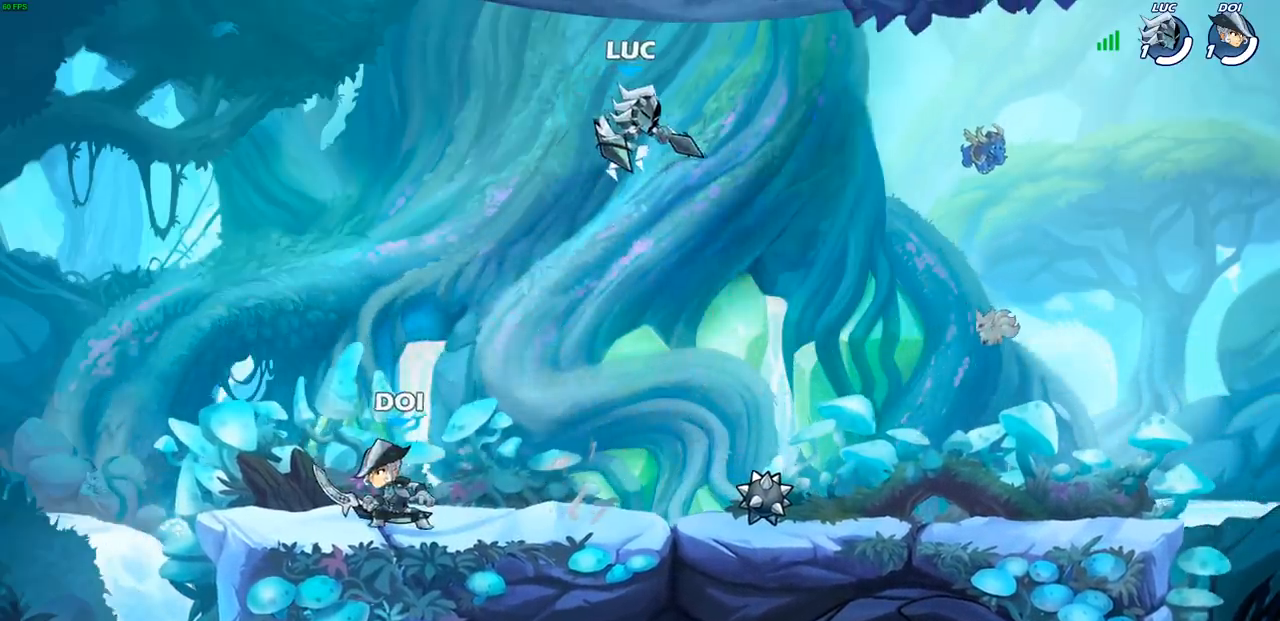
{"buttons": [], "left_stick": "left", "right_stick": "center", "events": [[83, "left_stick", "down-left"], [100, "R1", "down"], [167, "R1", "up"], [217, "left_stick", "center"], [483, "left_stick", "left"]]}
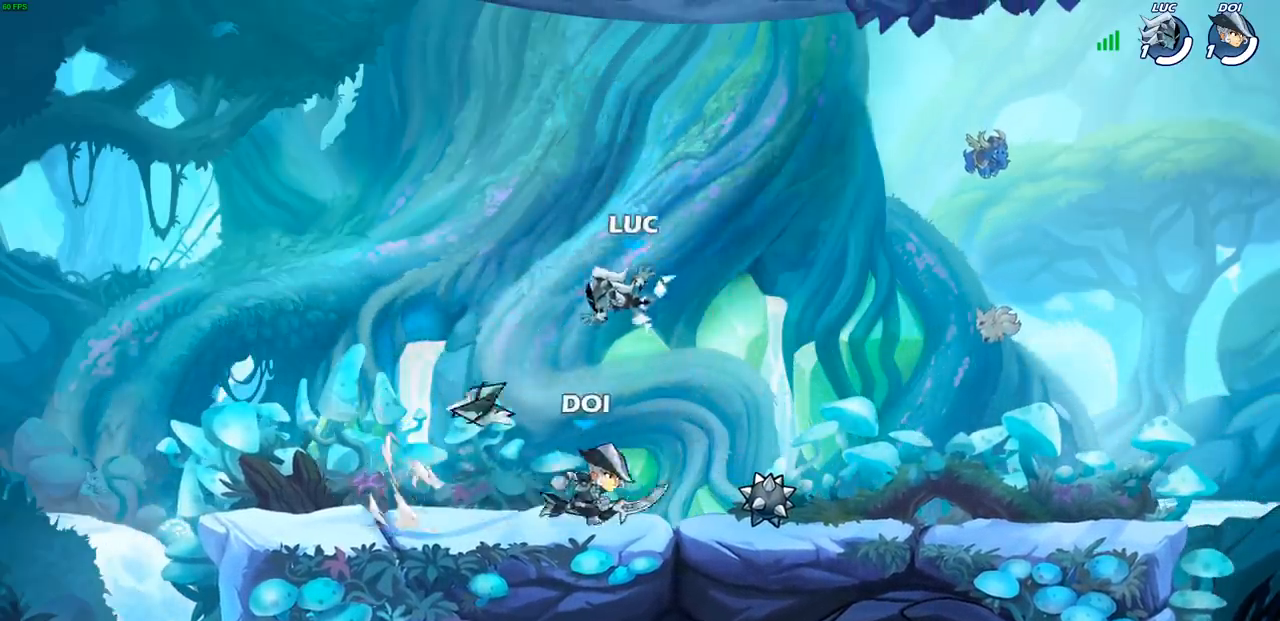
{"buttons": [], "left_stick": "center", "right_stick": "center", "events": [[183, "left_stick", "center"], [250, "SQUARE", "down"], [283, "SQUARE", "up"], [300, "DPAD_UP", "down"], [333, "DPAD_UP", "up"], [350, "SQUARE", "down"], [433, "SQUARE", "up"]]}
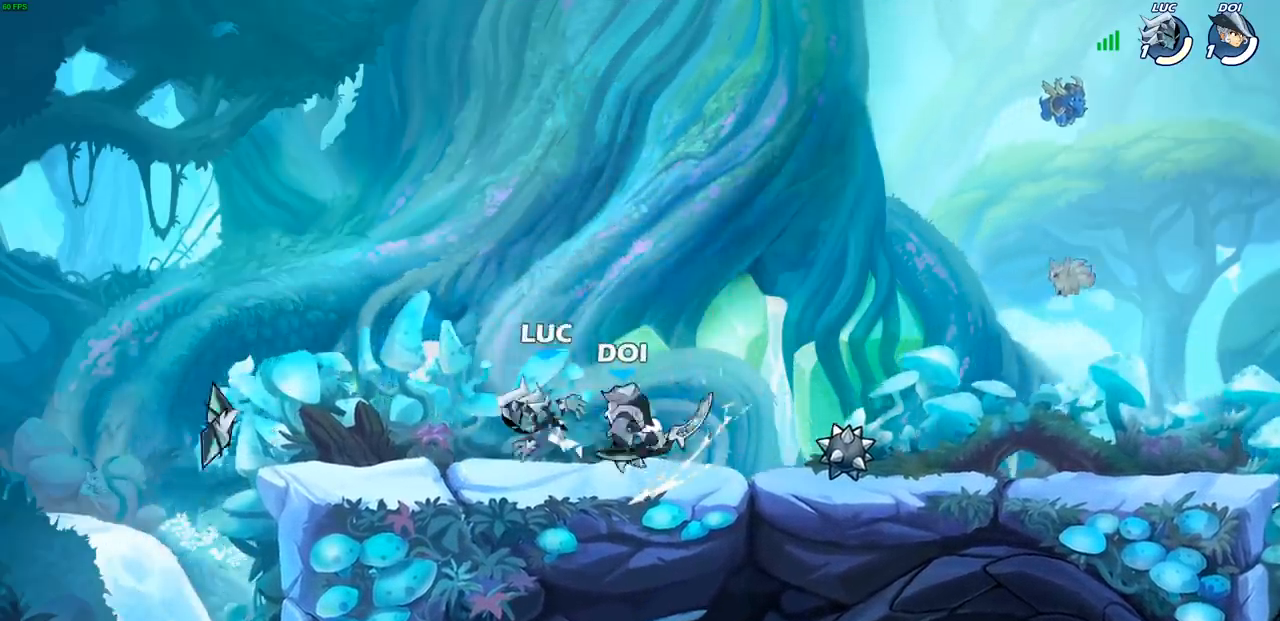
{"buttons": [], "left_stick": "center", "right_stick": "center", "events": [[50, "SQUARE", "down"], [117, "SQUARE", "up"]]}
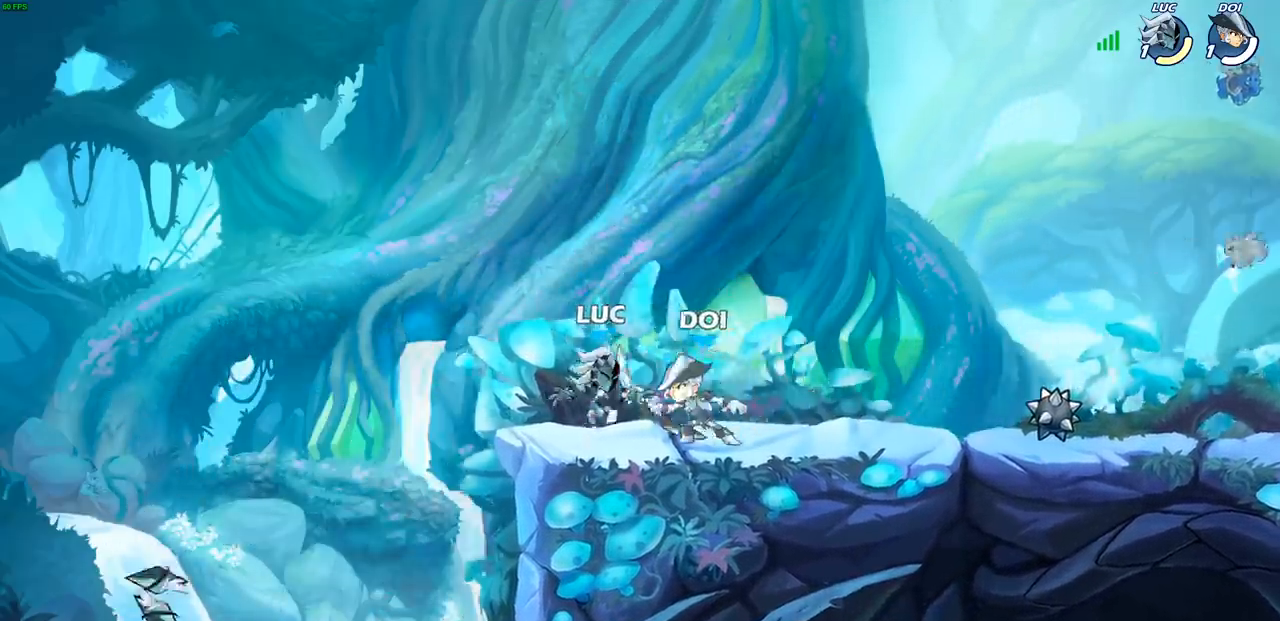
{"buttons": [], "left_stick": "left", "right_stick": "center", "events": [[33, "R2", "down"], [383, "R2", "up"], [383, "left_stick", "left"]]}
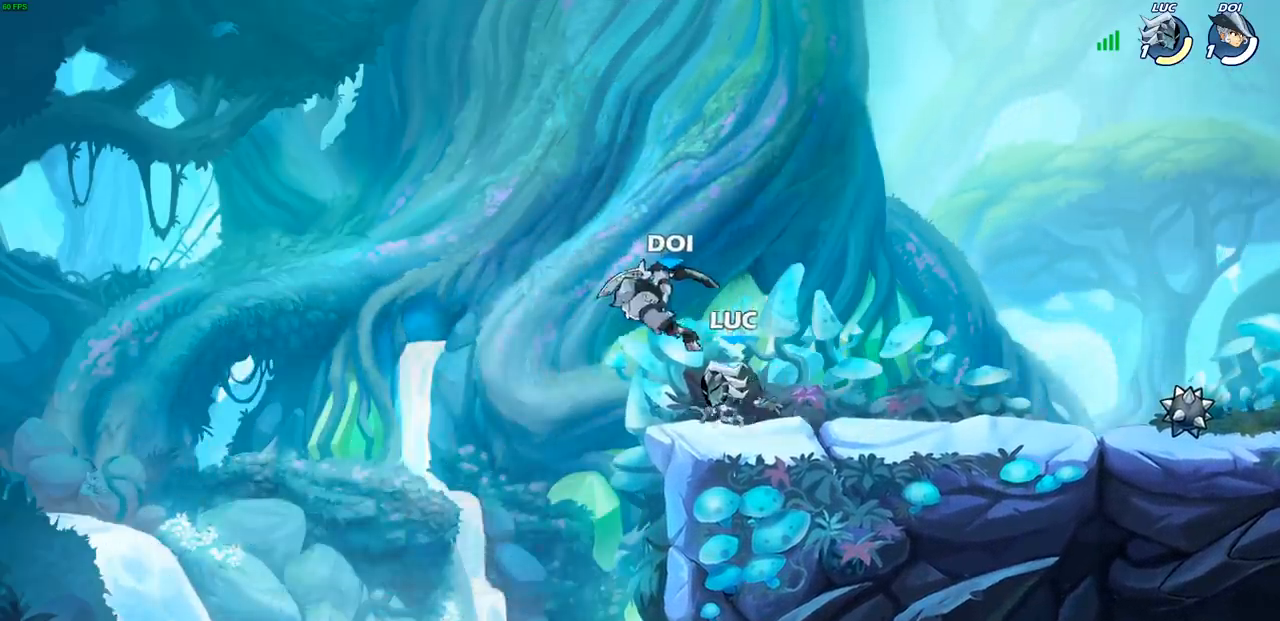
{"buttons": ["SQUARE"], "left_stick": "center", "right_stick": "center", "events": [[117, "SQUARE", "down"], [133, "left_stick", "center"], [200, "SQUARE", "up"], [300, "SQUARE", "down"], [383, "SQUARE", "up"], [467, "SQUARE", "down"]]}
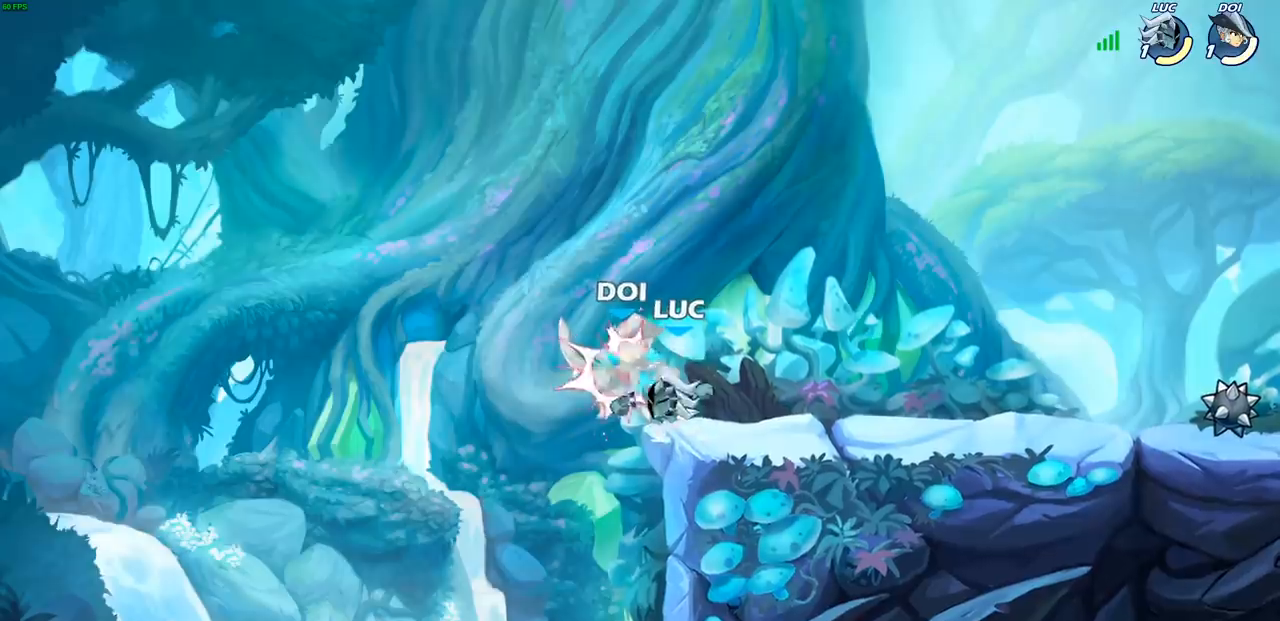
{"buttons": [], "left_stick": "up-left", "right_stick": "center", "events": [[50, "SQUARE", "up"], [150, "SQUARE", "down"], [233, "SQUARE", "up"], [317, "SQUARE", "down"], [433, "SQUARE", "up"], [467, "left_stick", "up-left"]]}
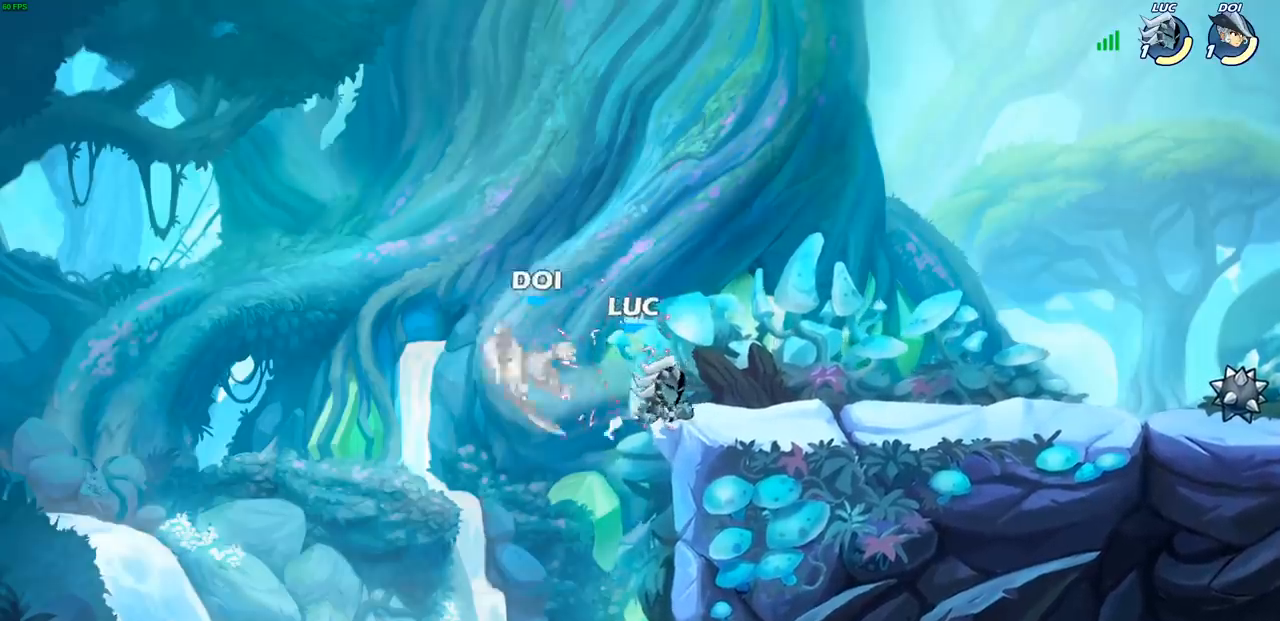
{"buttons": [], "left_stick": "center", "right_stick": "center", "events": [[117, "R2", "down"], [233, "R2", "up"], [233, "SQUARE", "down"], [233, "left_stick", "down-left"], [317, "SQUARE", "up"], [333, "left_stick", "center"]]}
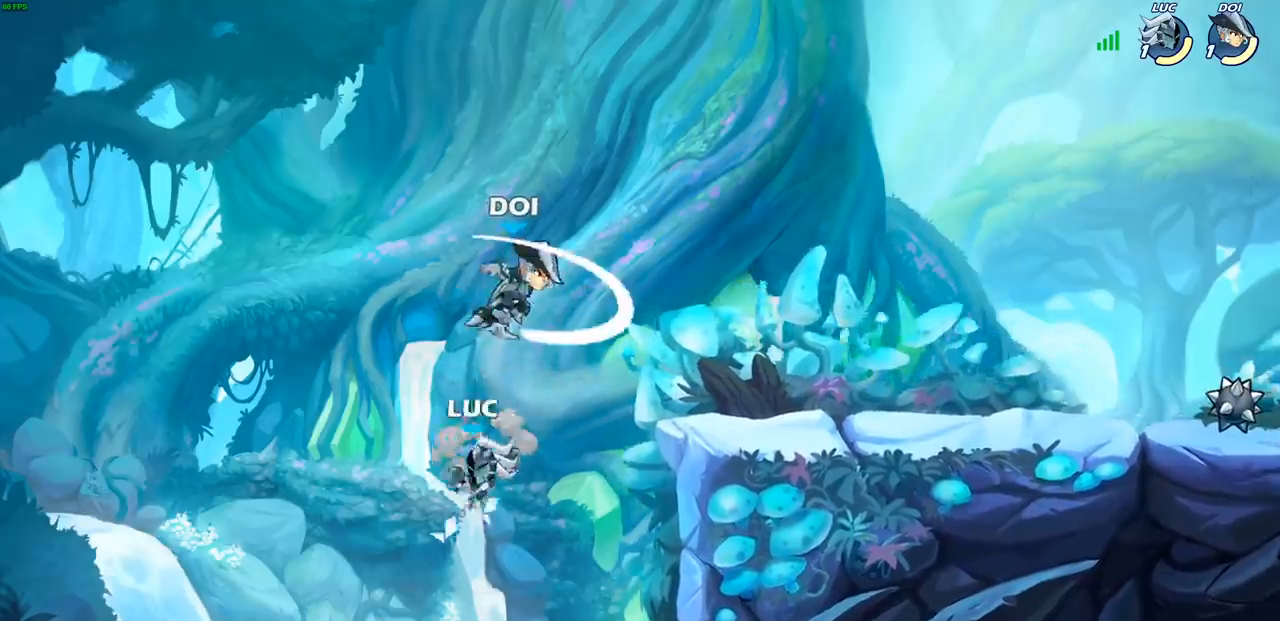
{"buttons": [], "left_stick": "right", "right_stick": "center", "events": [[150, "left_stick", "right"], [417, "CROSS", "down"], [500, "CROSS", "up"]]}
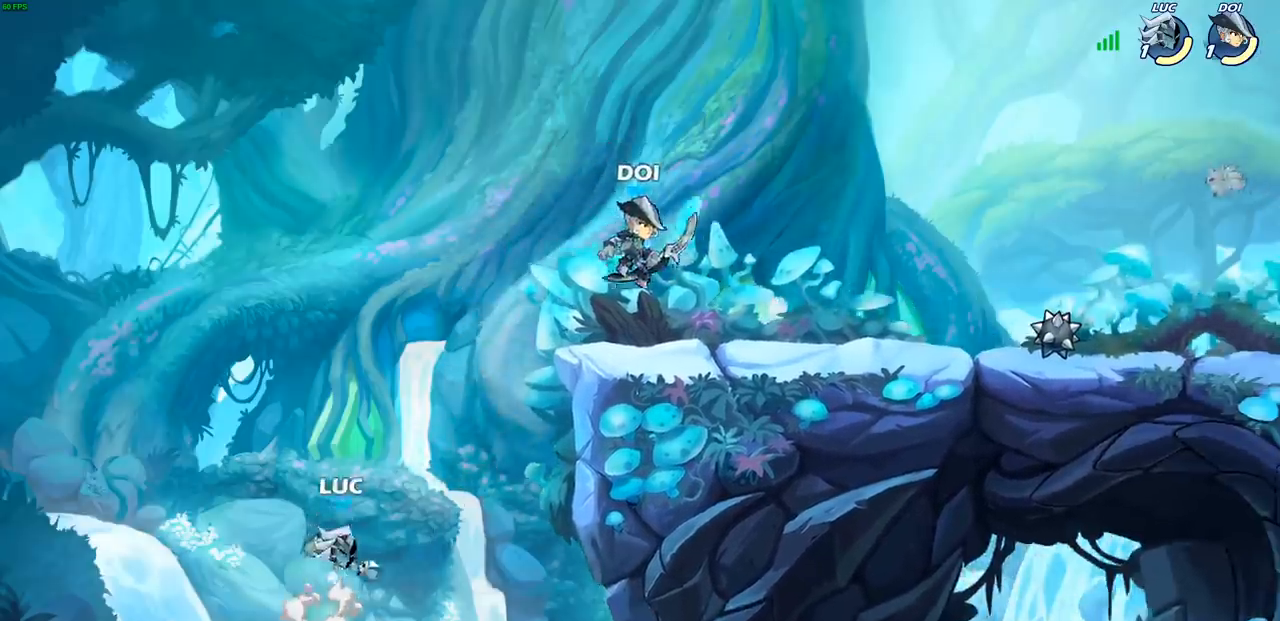
{"buttons": [], "left_stick": "up-right", "right_stick": "center", "events": [[17, "CIRCLE", "down"], [83, "left_stick", "up-left"], [150, "CIRCLE", "up"], [317, "left_stick", "up-right"]]}
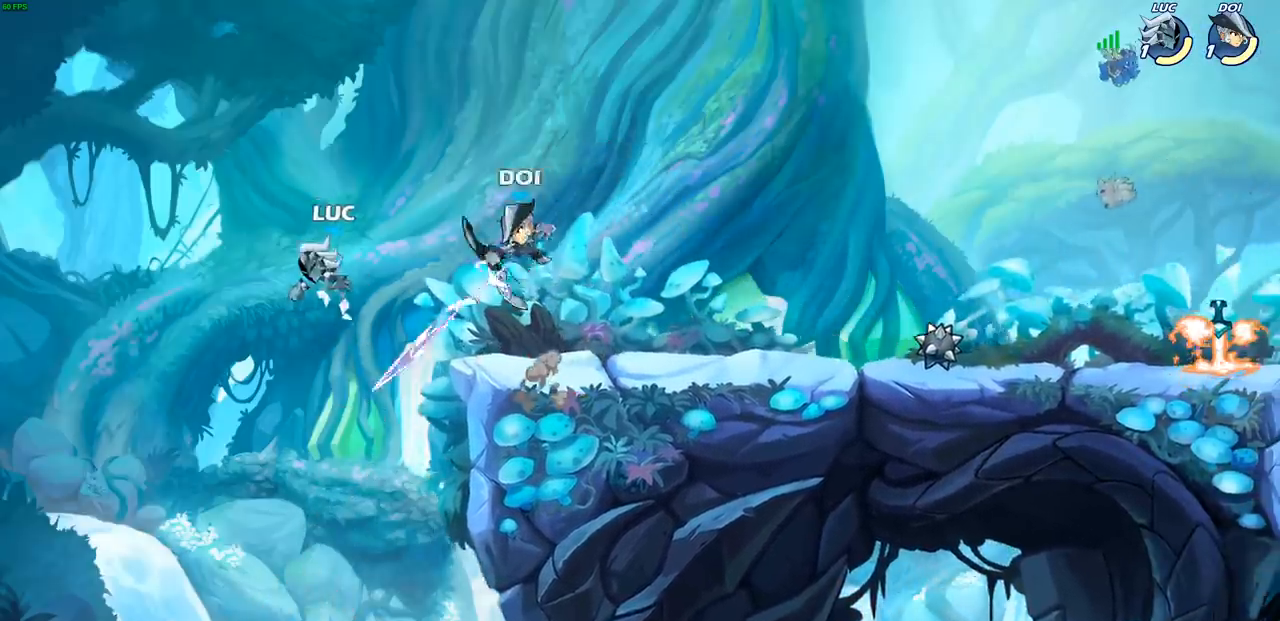
{"buttons": [], "left_stick": "center", "right_stick": "center", "events": [[183, "CROSS", "down"], [200, "CROSS", "up"], [250, "left_stick", "down"], [267, "SQUARE", "down"], [350, "SQUARE", "up"], [400, "left_stick", "center"]]}
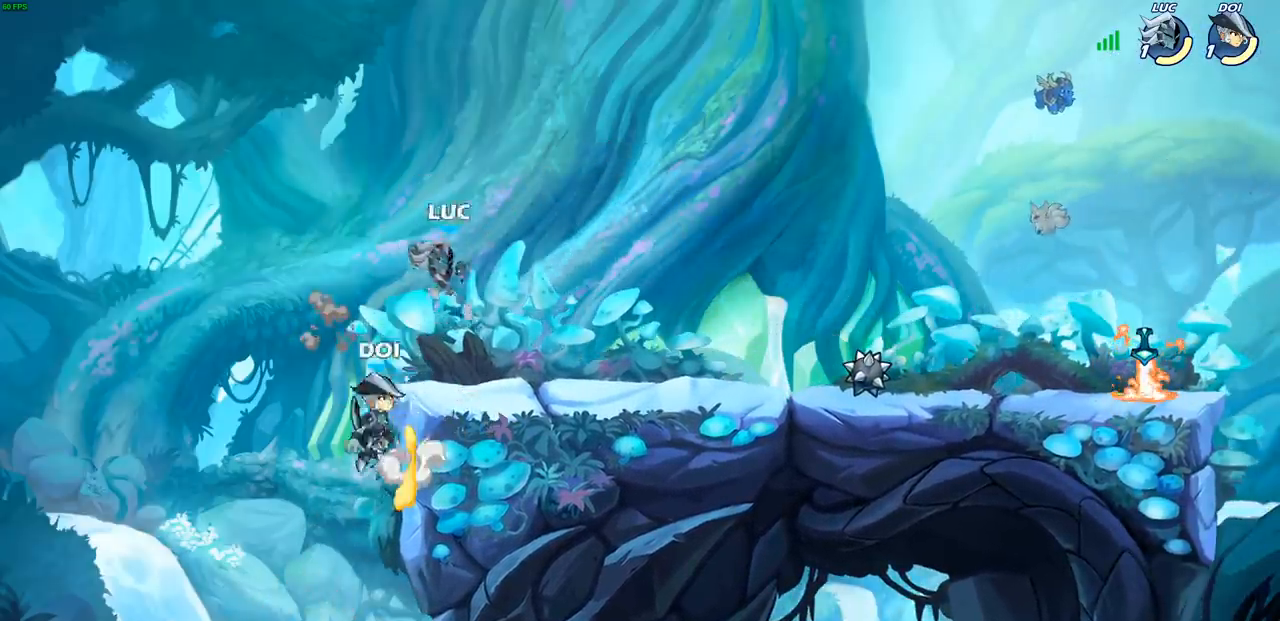
{"buttons": [], "left_stick": "right", "right_stick": "center", "events": [[233, "left_stick", "right"]]}
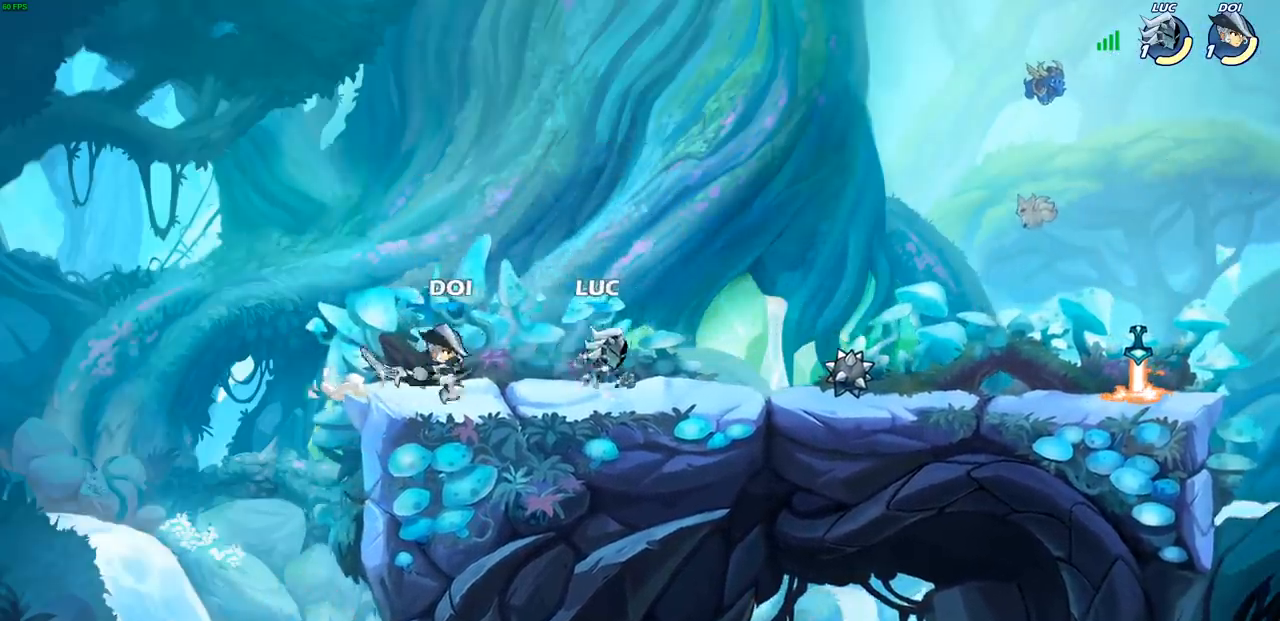
{"buttons": [], "left_stick": "center", "right_stick": "center", "events": [[400, "left_stick", "center"]]}
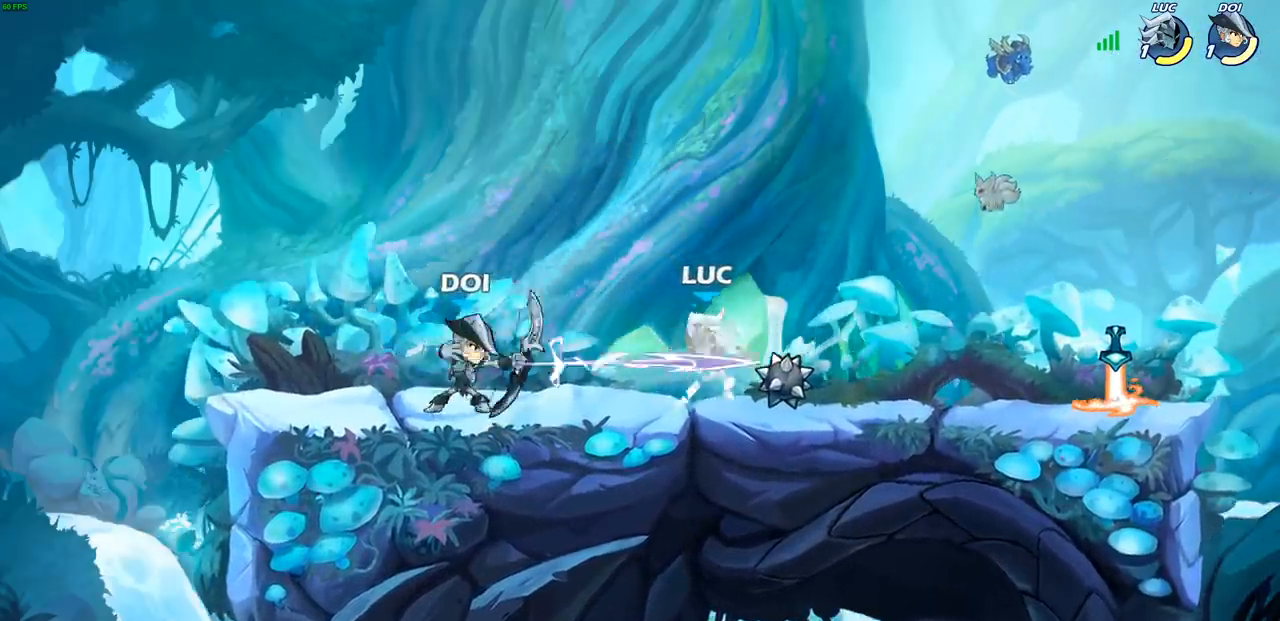
{"buttons": [], "left_stick": "up", "right_stick": "center", "events": [[217, "left_stick", "up-right"], [267, "CROSS", "down"], [300, "left_stick", "up"], [317, "R1", "down"], [450, "CROSS", "up"], [450, "R1", "up"]]}
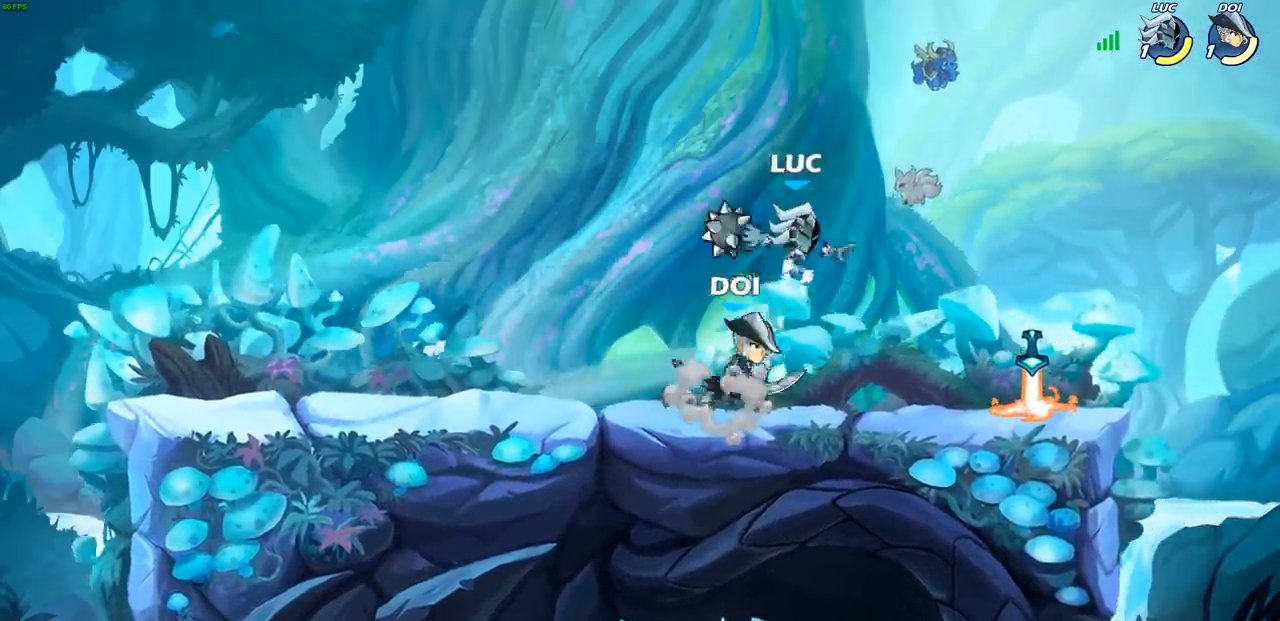
{"buttons": [], "left_stick": "center", "right_stick": "center", "events": [[67, "left_stick", "left"], [150, "CIRCLE", "down"], [150, "left_stick", "down"], [233, "CIRCLE", "up"], [283, "left_stick", "center"]]}
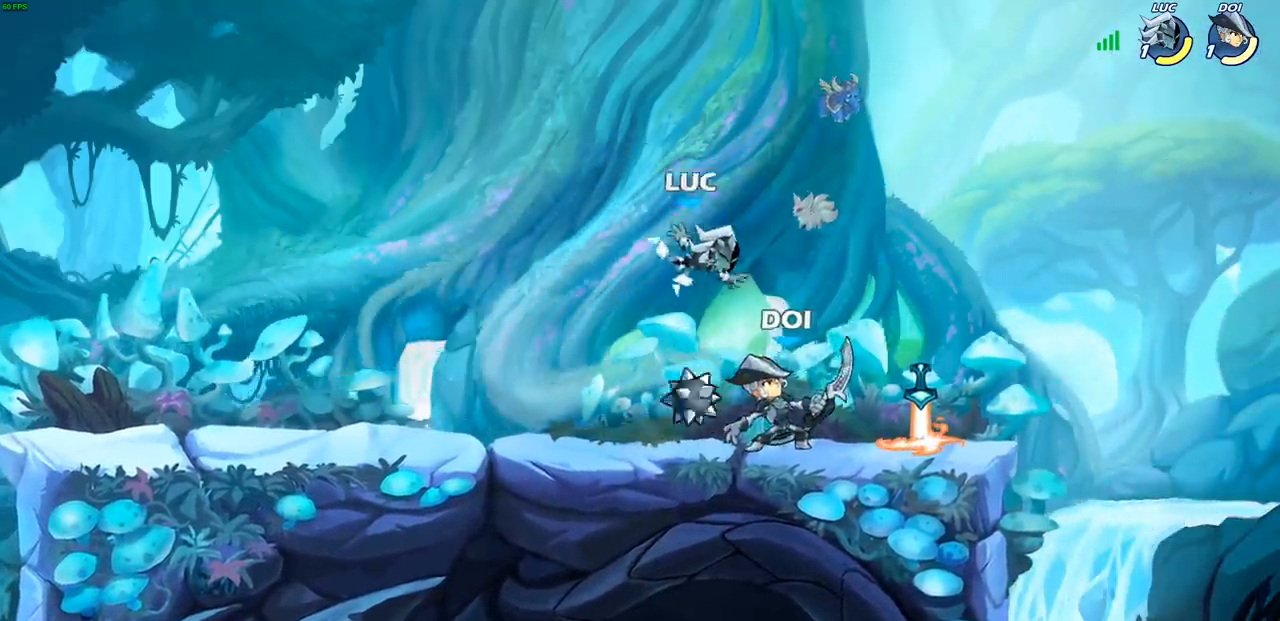
{"buttons": [], "left_stick": "center", "right_stick": "center", "events": [[33, "left_stick", "right"], [167, "SQUARE", "down"], [167, "left_stick", "center"], [250, "SQUARE", "up"], [350, "SQUARE", "down"], [433, "SQUARE", "up"]]}
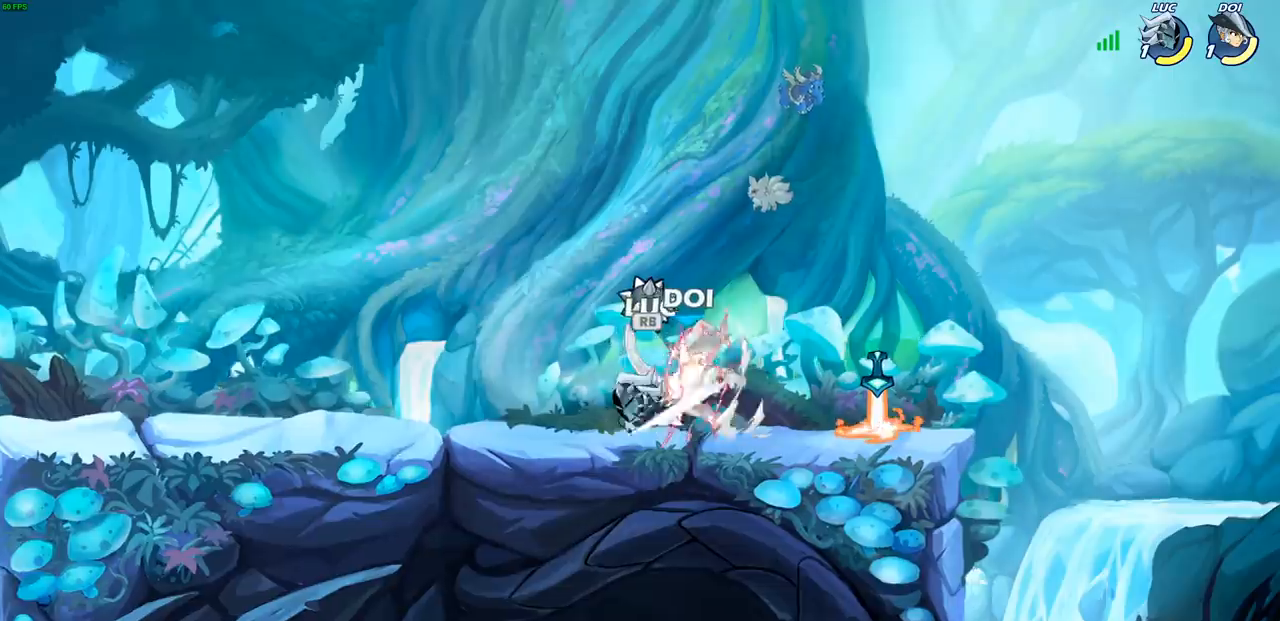
{"buttons": [], "left_stick": "center", "right_stick": "center", "events": [[33, "SQUARE", "down"], [100, "SQUARE", "up"], [183, "SQUARE", "down"], [300, "SQUARE", "up"]]}
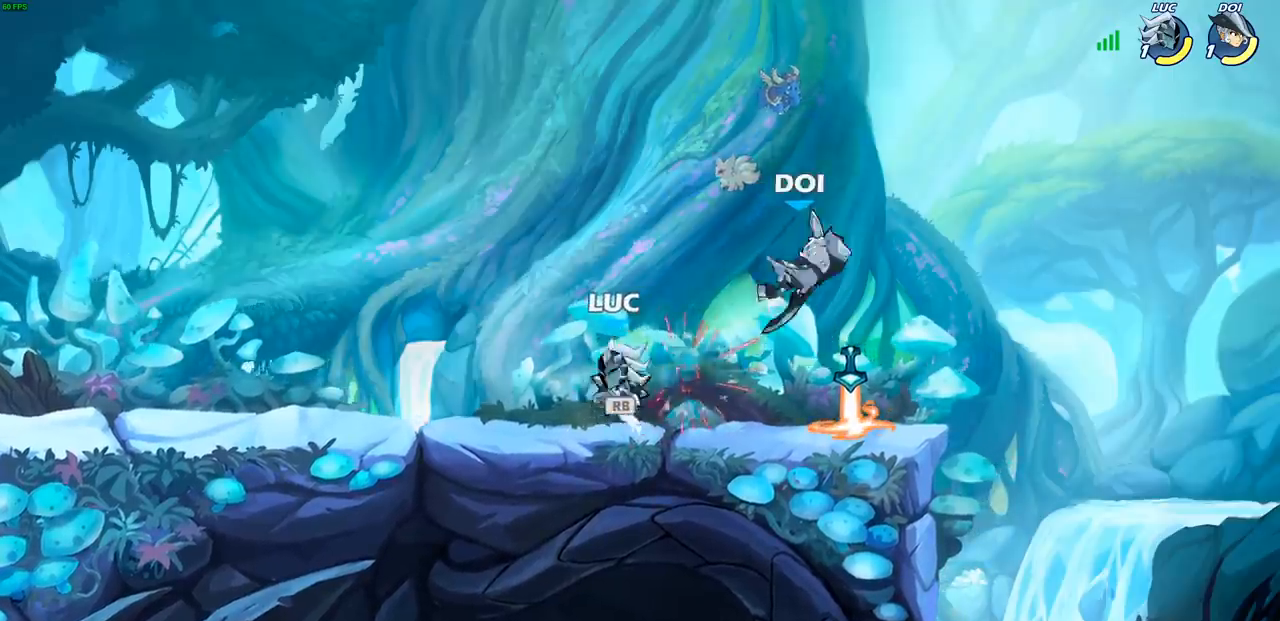
{"buttons": [], "left_stick": "center", "right_stick": "center", "events": [[33, "R1", "down"], [50, "CROSS", "down"], [150, "R1", "up"], [167, "CROSS", "up"], [367, "left_stick", "down-right"], [417, "CIRCLE", "down"], [450, "CIRCLE", "up"], [483, "left_stick", "center"]]}
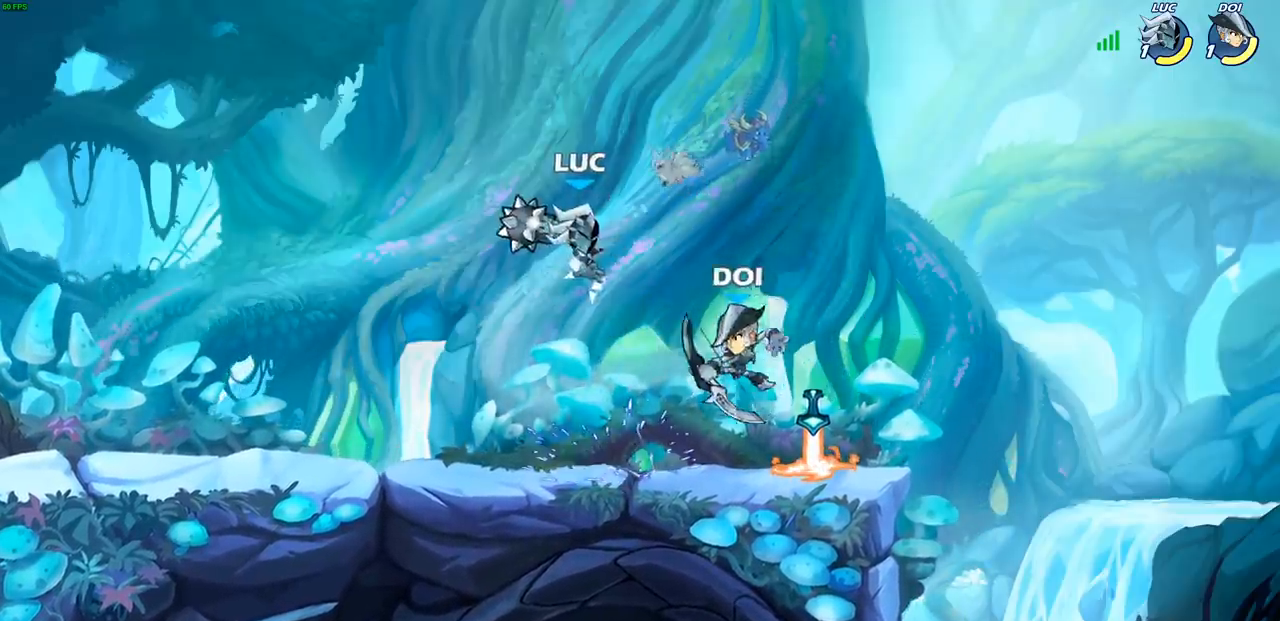
{"buttons": ["CROSS"], "left_stick": "right", "right_stick": "center", "events": [[267, "left_stick", "right"], [433, "CROSS", "down"]]}
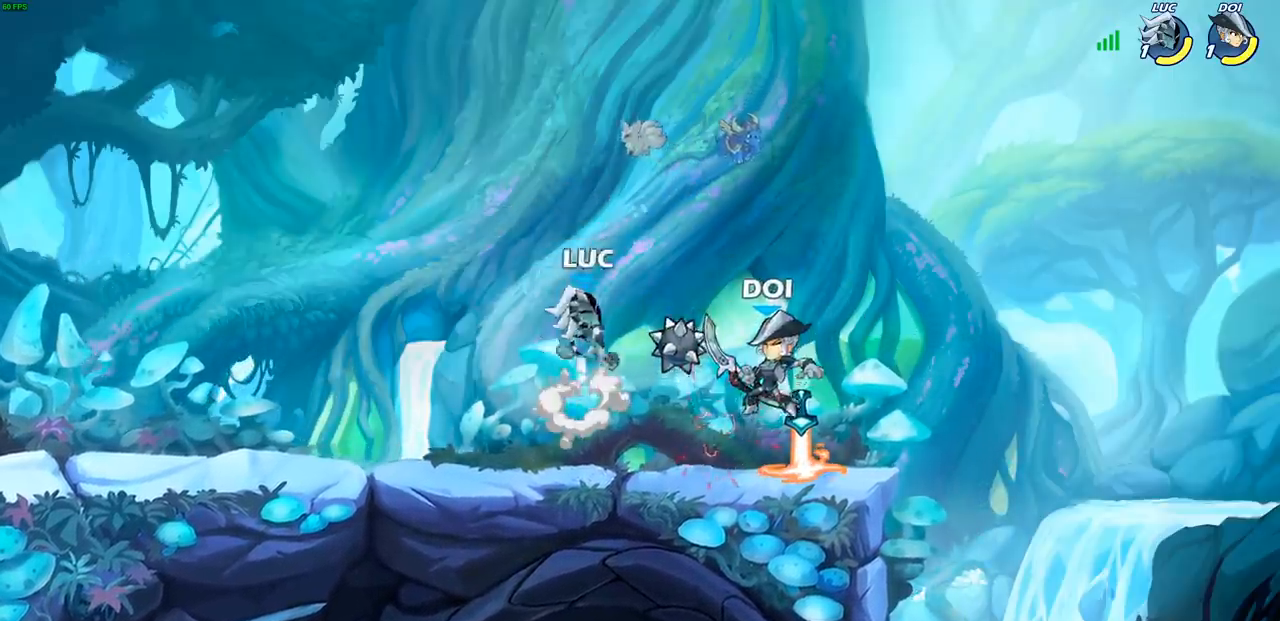
{"buttons": [], "left_stick": "down", "right_stick": "center", "events": [[33, "R1", "down"], [83, "CROSS", "up"], [83, "left_stick", "up-left"], [150, "R1", "up"], [300, "left_stick", "center"], [367, "CIRCLE", "down"], [417, "left_stick", "down"], [433, "CIRCLE", "up"]]}
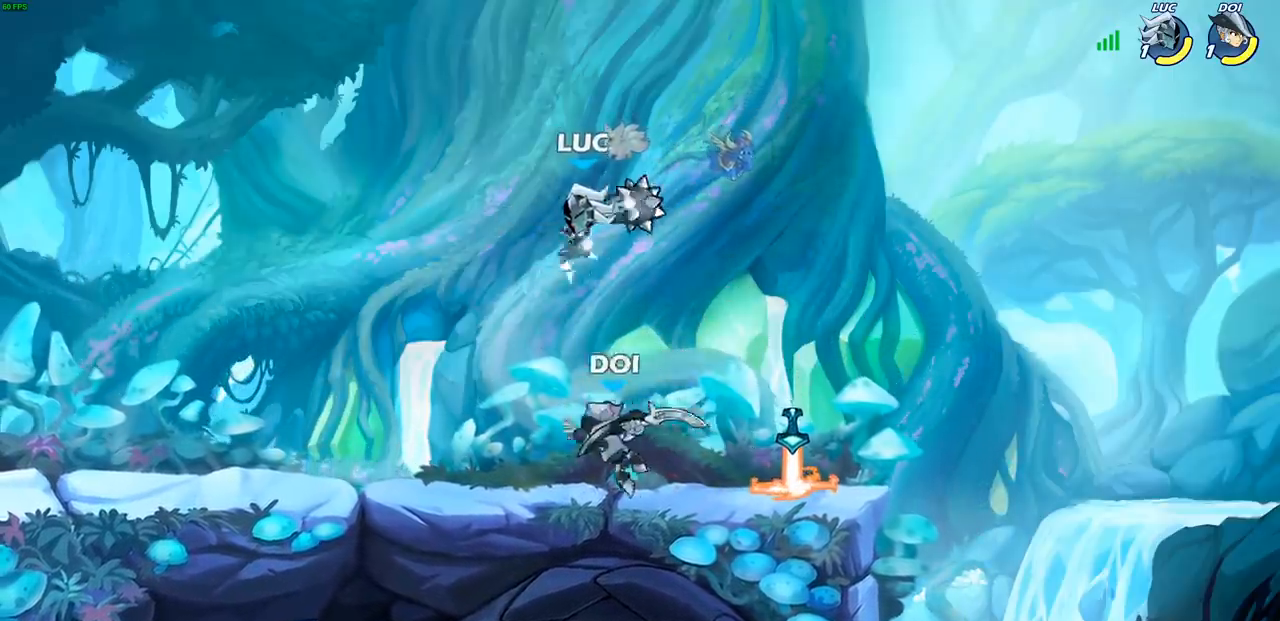
{"buttons": ["CROSS", "R2"], "left_stick": "right", "right_stick": "center", "events": [[50, "left_stick", "center"], [317, "left_stick", "right"], [383, "CROSS", "down"], [500, "R2", "down"]]}
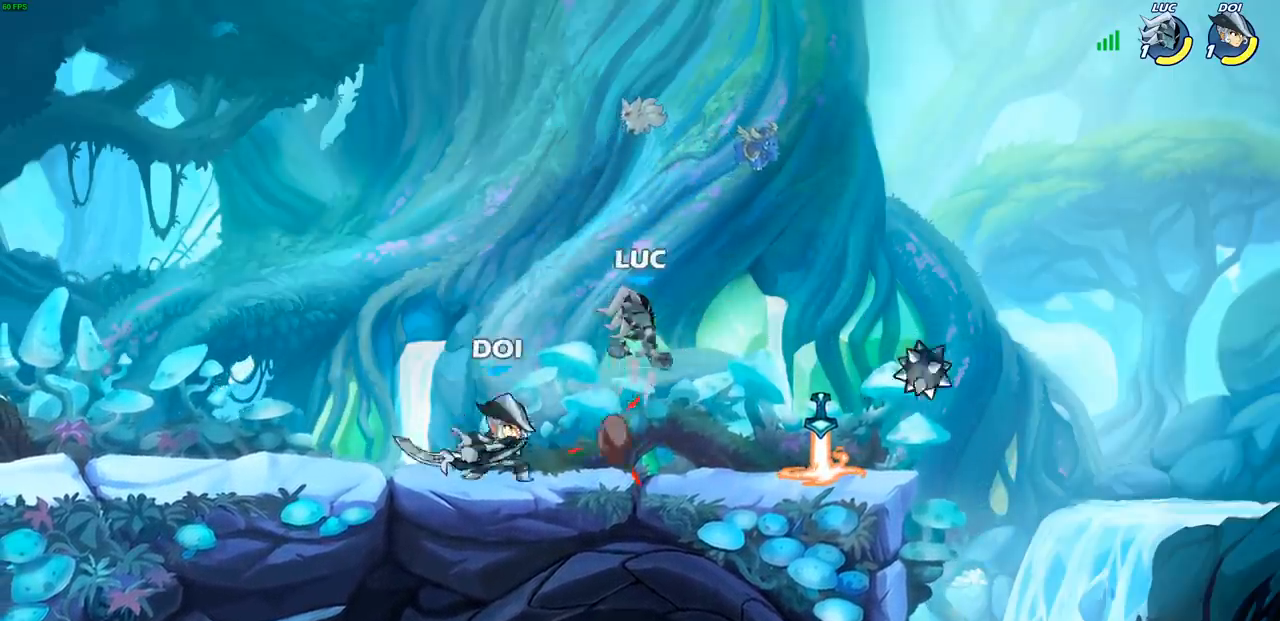
{"buttons": ["CROSS", "R1"], "left_stick": "up-right", "right_stick": "center", "events": [[17, "CROSS", "up"], [17, "left_stick", "up-right"], [200, "R2", "up"], [200, "left_stick", "down-right"], [250, "left_stick", "down-left"], [417, "R1", "down"], [417, "left_stick", "up-right"], [450, "CROSS", "down"]]}
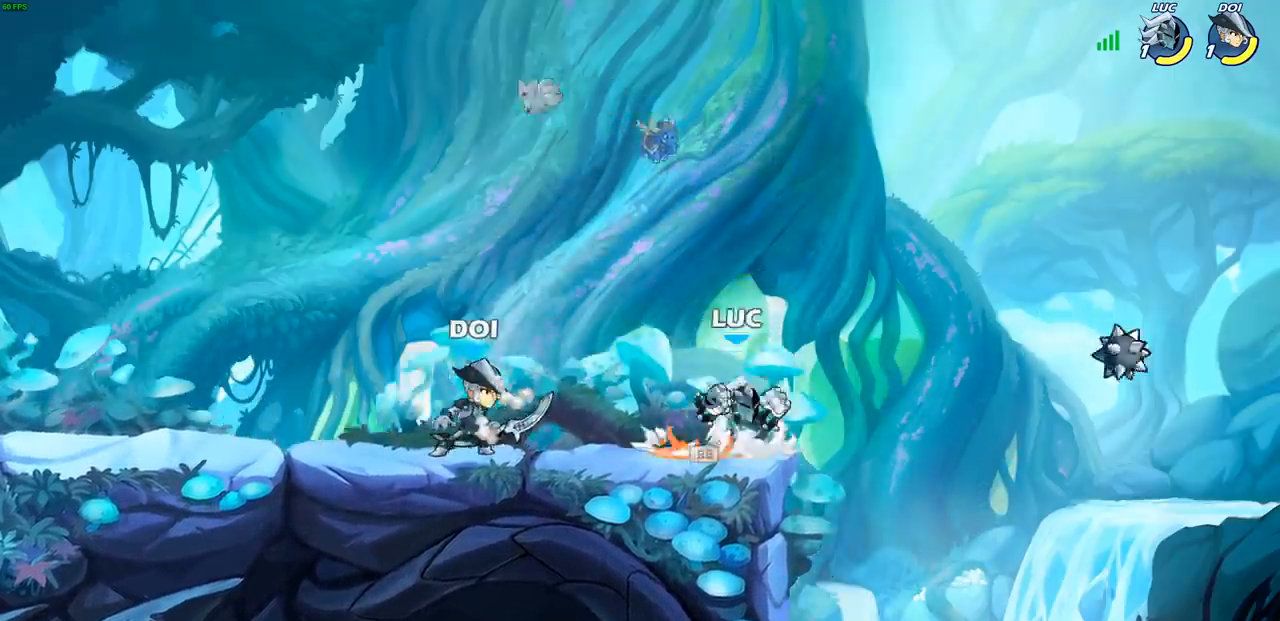
{"buttons": [], "left_stick": "center", "right_stick": "center", "events": [[50, "R1", "up"], [67, "CROSS", "up"], [100, "left_stick", "up-left"], [250, "left_stick", "down-left"], [450, "left_stick", "down-right"], [500, "left_stick", "center"]]}
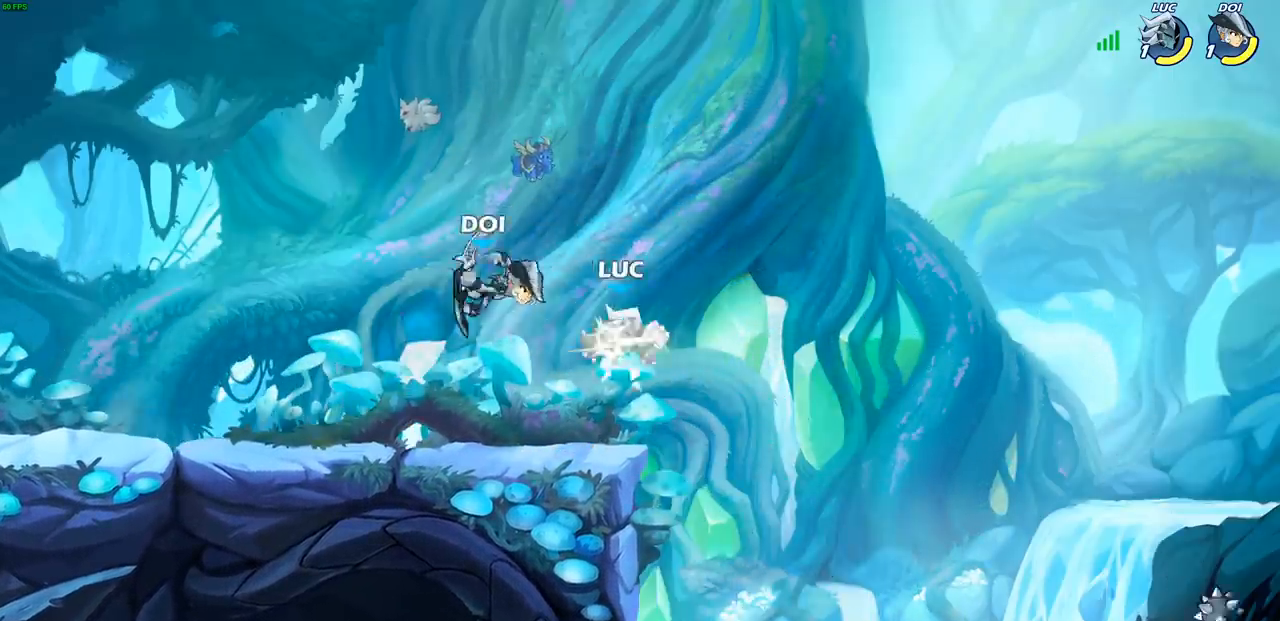
{"buttons": [], "left_stick": "left", "right_stick": "center", "events": [[17, "left_stick", "left"]]}
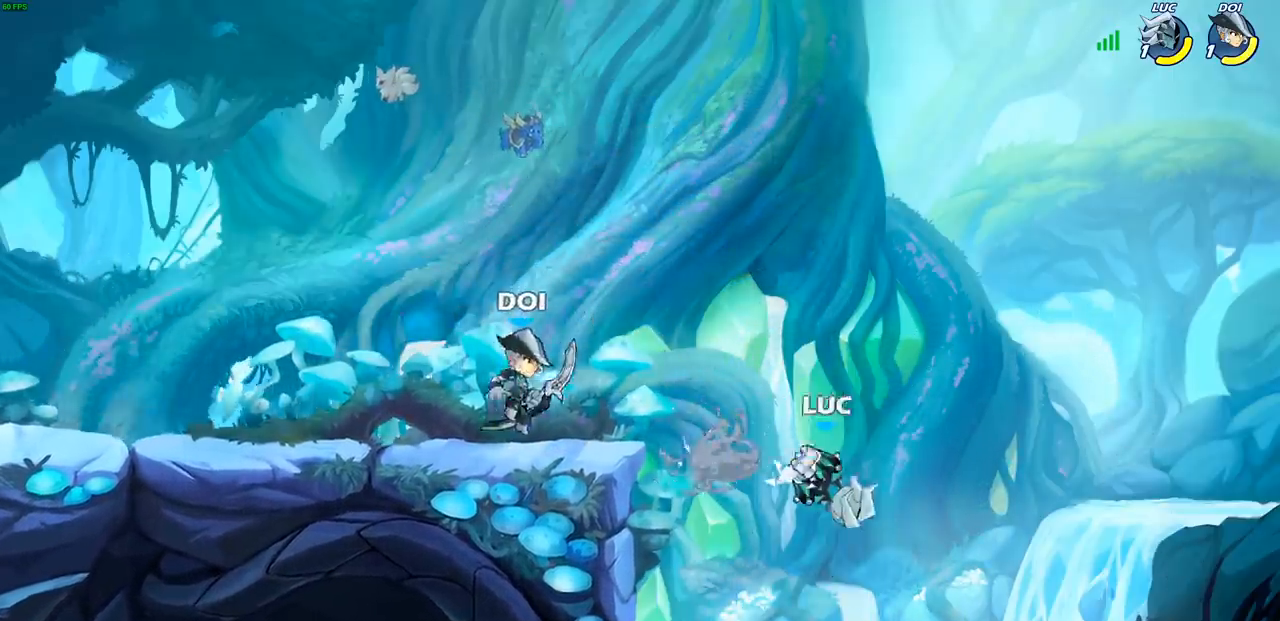
{"buttons": [], "left_stick": "up-left", "right_stick": "center", "events": [[217, "left_stick", "up-left"], [283, "CROSS", "down"], [317, "CROSS", "up"], [350, "CIRCLE", "down"], [500, "CIRCLE", "up"]]}
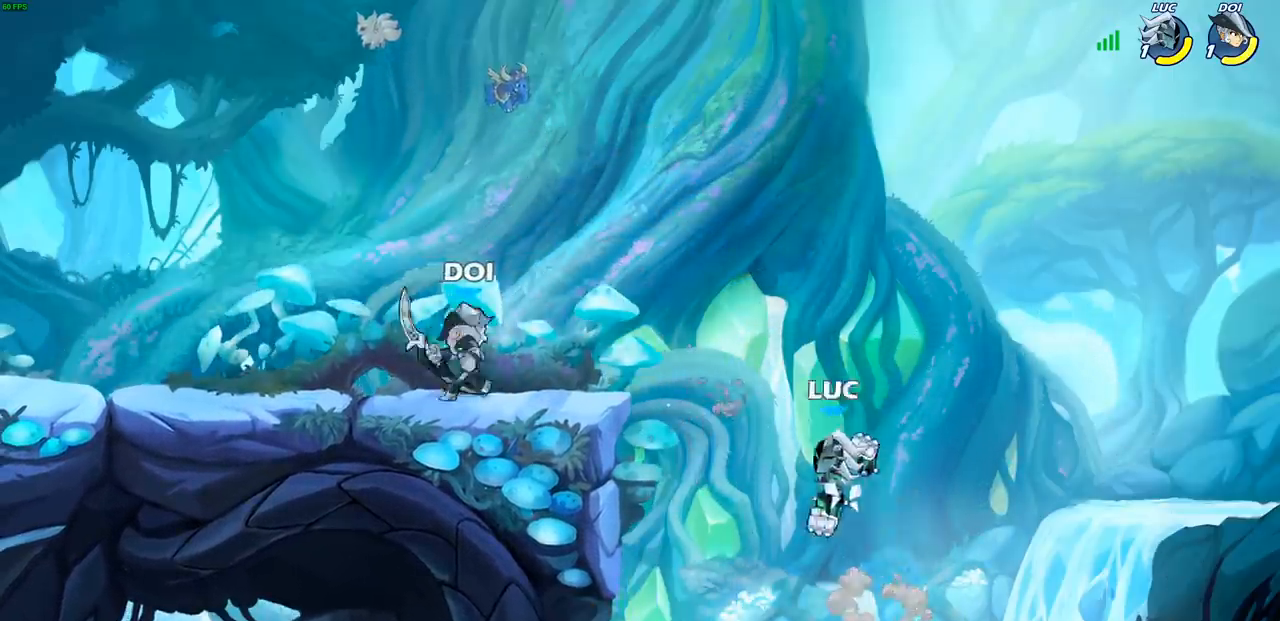
{"buttons": [], "left_stick": "left", "right_stick": "center", "events": [[67, "left_stick", "center"], [467, "left_stick", "left"]]}
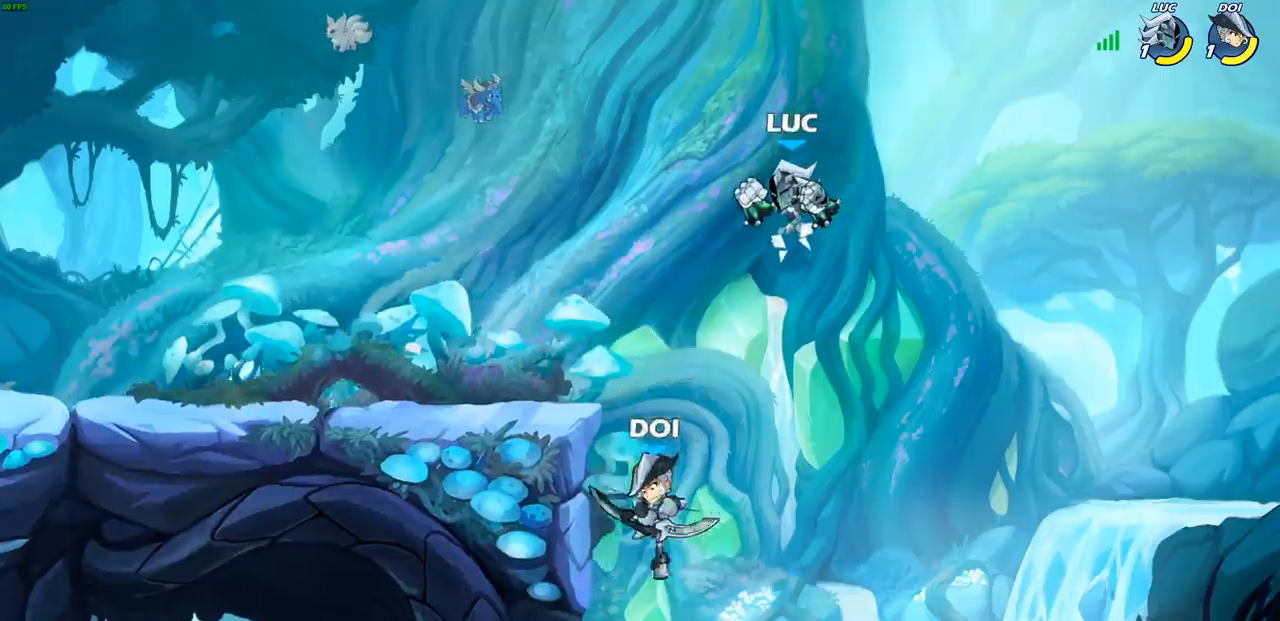
{"buttons": [], "left_stick": "left", "right_stick": "center", "events": [[50, "left_stick", "down-left"], [217, "left_stick", "left"]]}